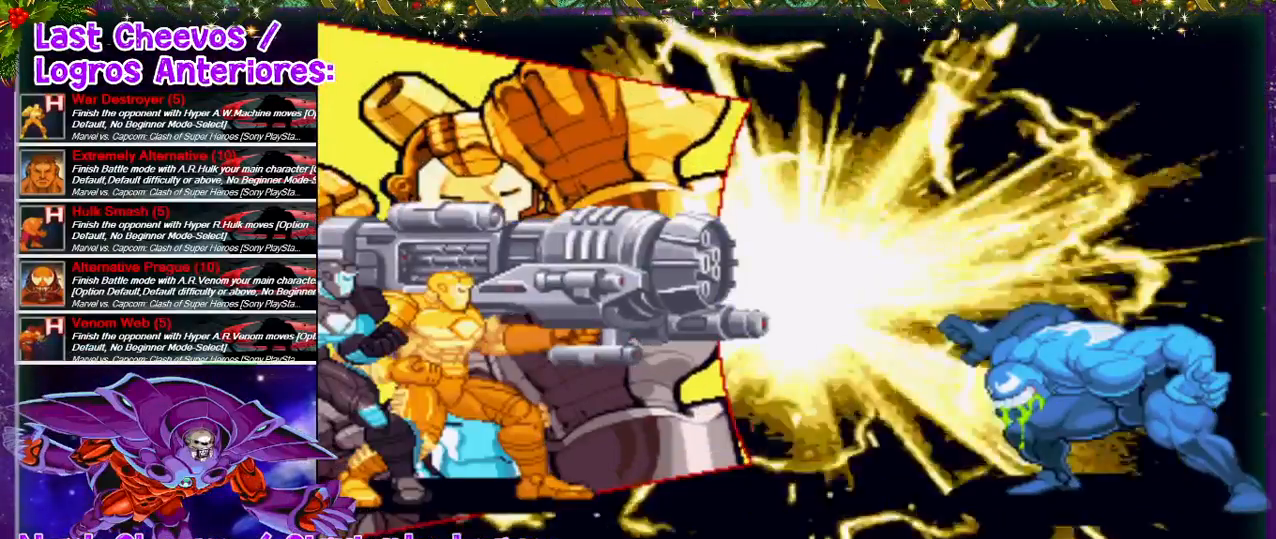
Gameplay with a controller (PlayStation layout); each line is a JSON object with the inputs held at the frame after it. "events" lists button and stick changes between this image and that frame as [ms after this image, input, new state], when the widget could be followed in between. Not read: L3 R3.
{"buttons": [], "left_stick": "center", "right_stick": "center", "events": []}
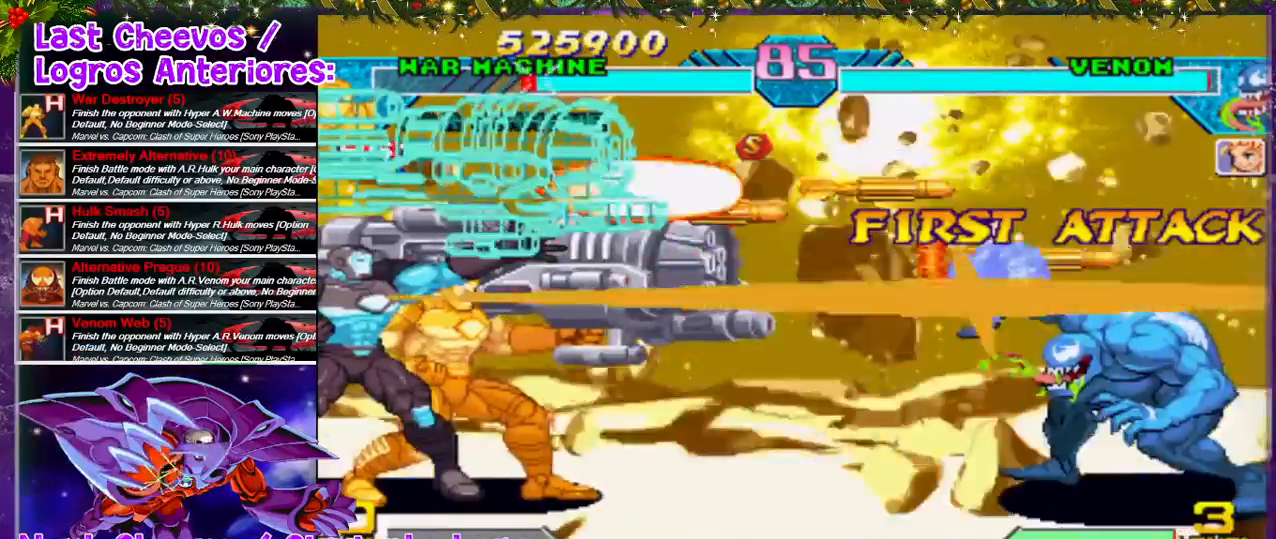
{"buttons": [], "left_stick": "center", "right_stick": "center", "events": []}
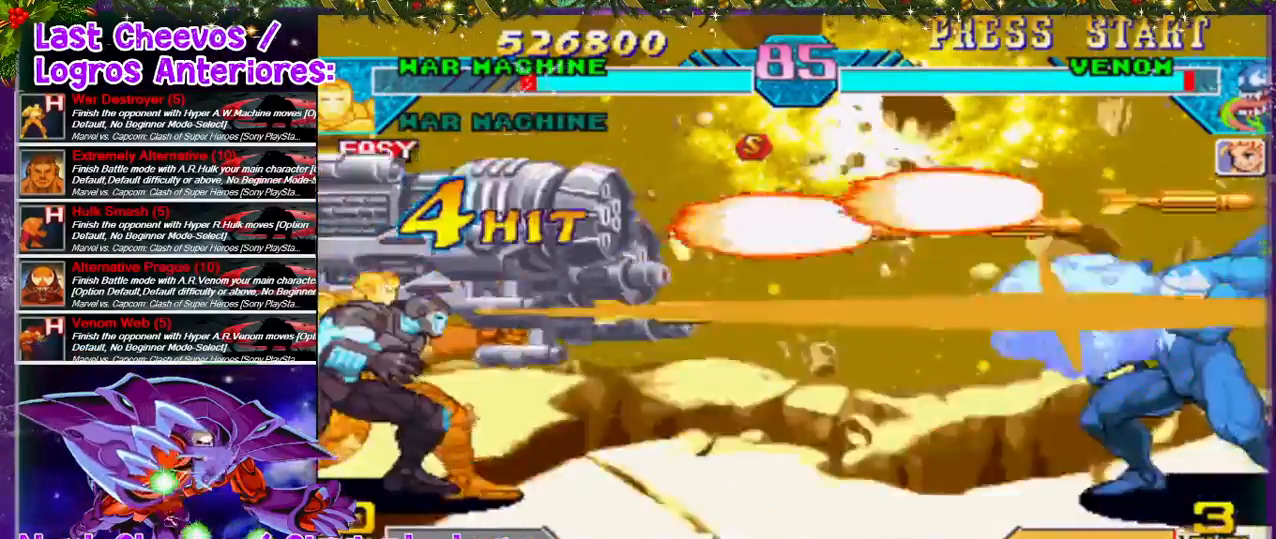
{"buttons": [], "left_stick": "center", "right_stick": "center", "events": []}
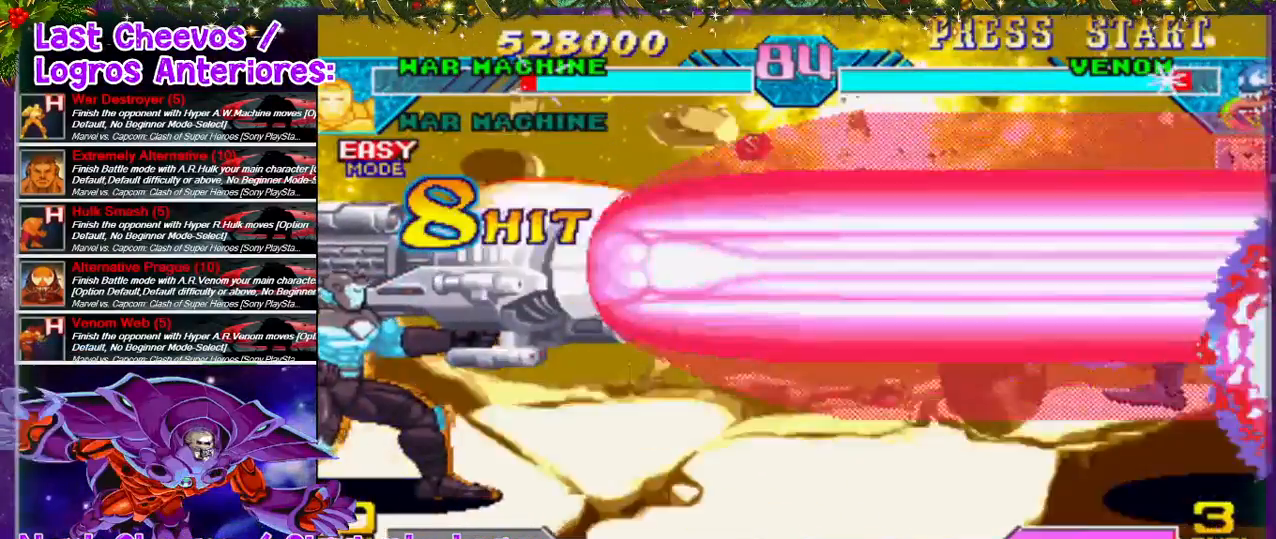
{"buttons": [], "left_stick": "center", "right_stick": "center", "events": []}
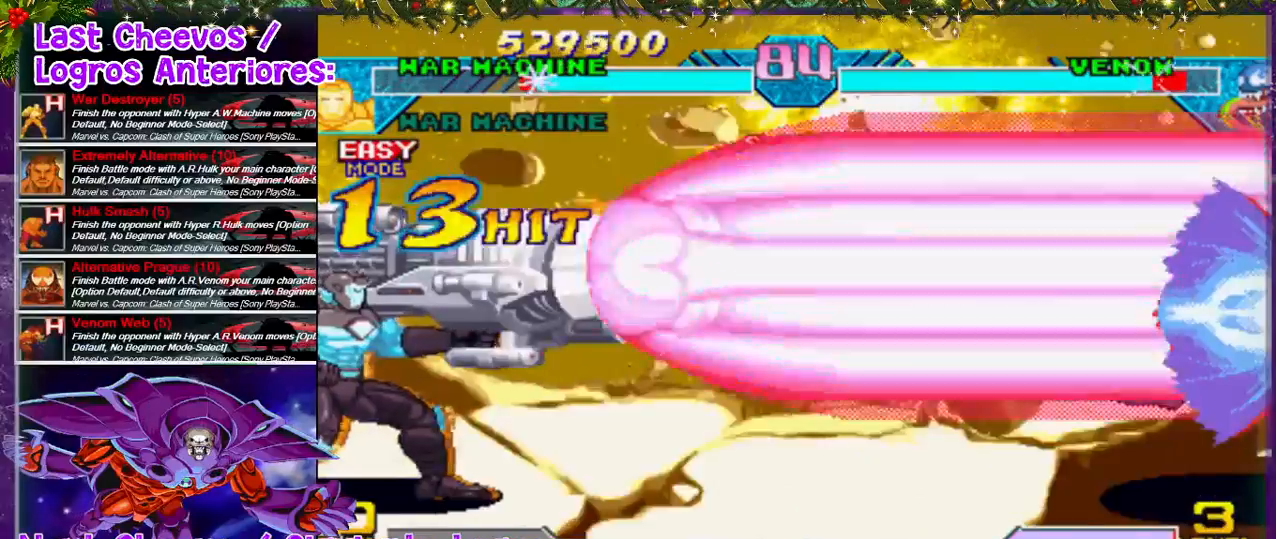
{"buttons": [], "left_stick": "center", "right_stick": "center", "events": []}
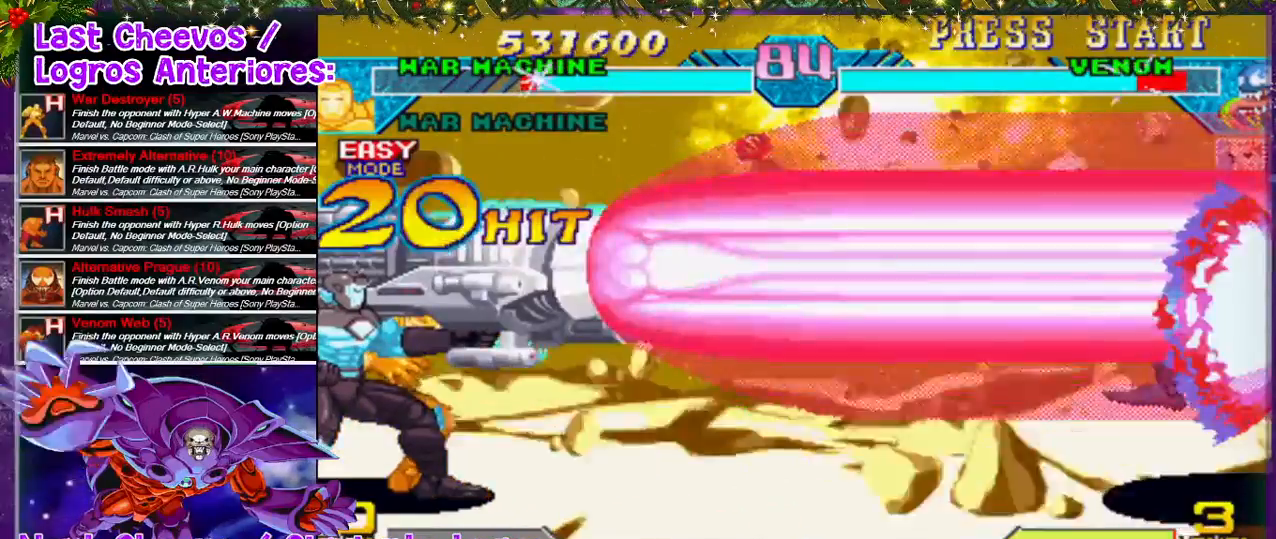
{"buttons": [], "left_stick": "center", "right_stick": "center", "events": []}
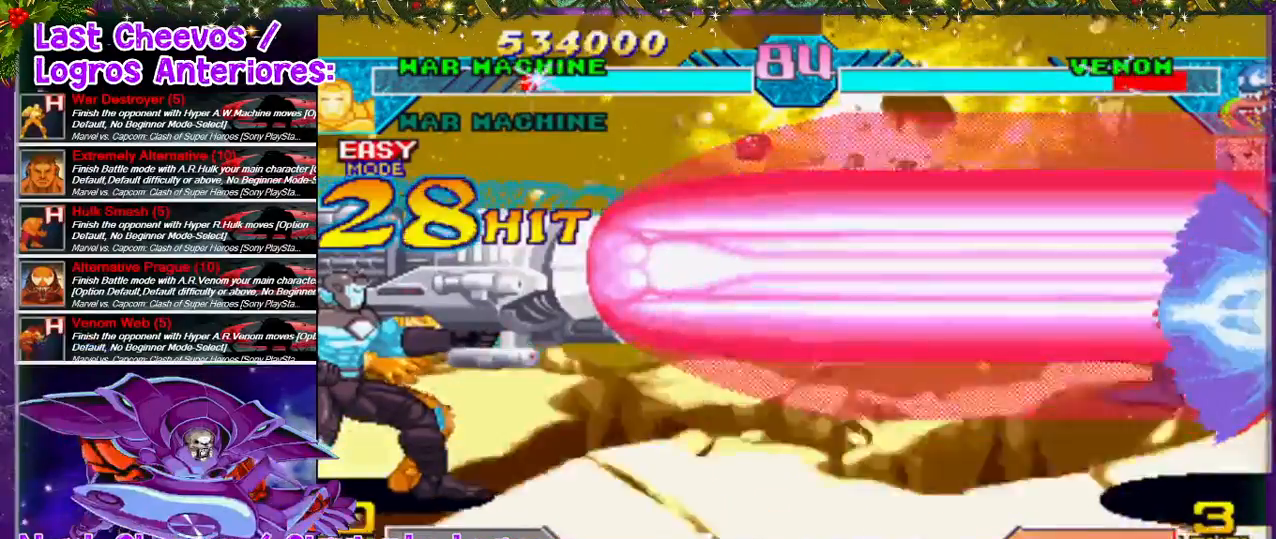
{"buttons": [], "left_stick": "center", "right_stick": "center", "events": []}
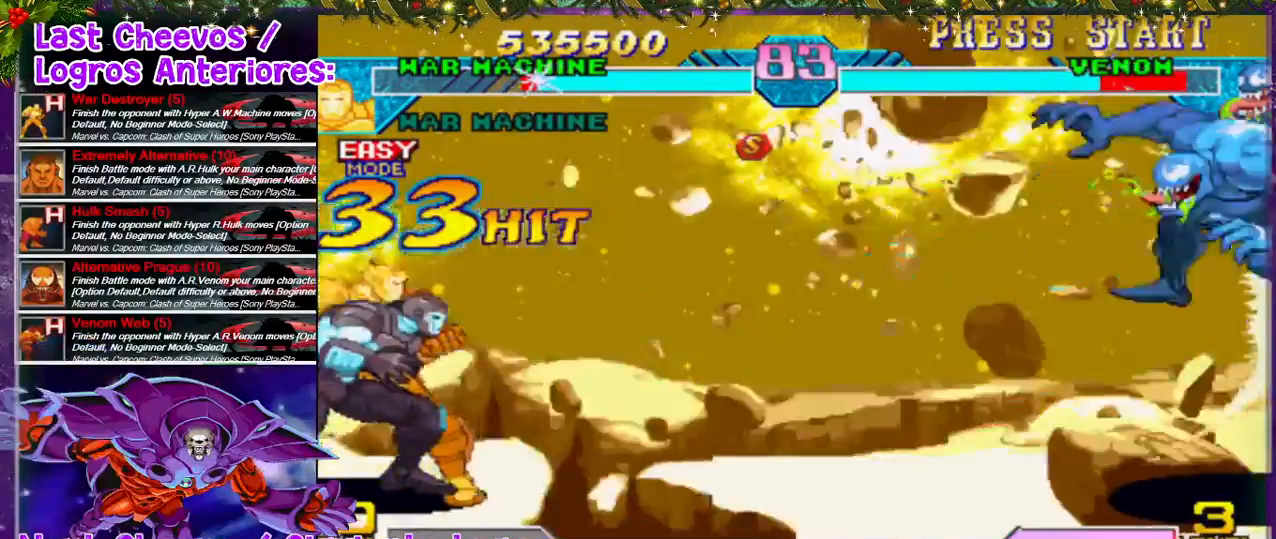
{"buttons": [], "left_stick": "center", "right_stick": "center", "events": [[433, "DPAD_RIGHT", "down"], [500, "DPAD_RIGHT", "up"]]}
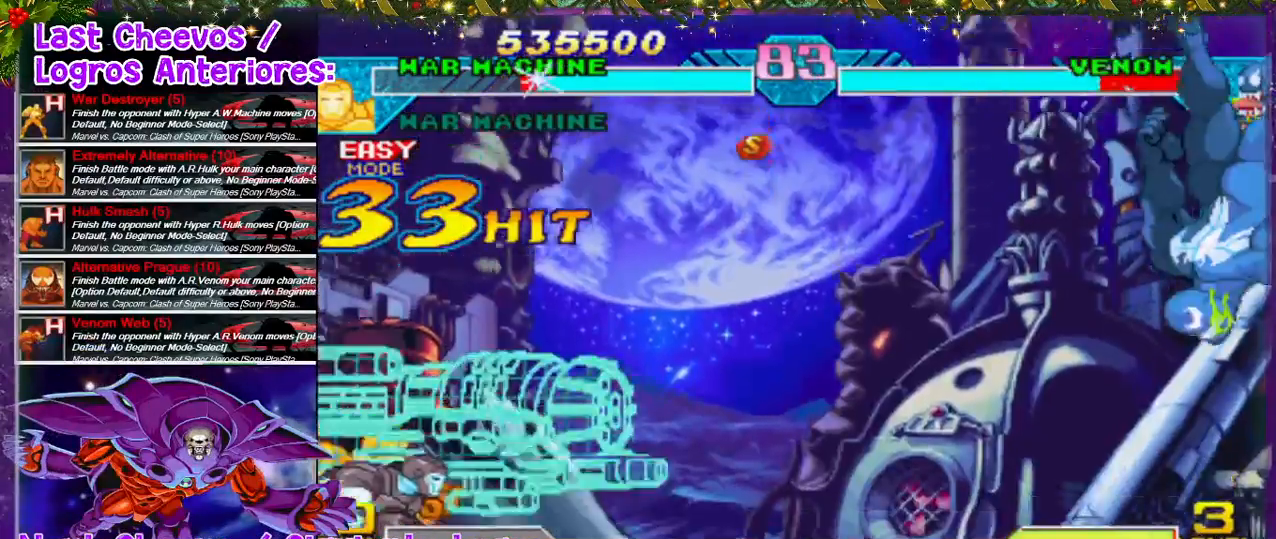
{"buttons": ["DPAD_RIGHT"], "left_stick": "center", "right_stick": "center", "events": [[200, "DPAD_RIGHT", "down"], [300, "DPAD_RIGHT", "up"], [500, "DPAD_RIGHT", "down"]]}
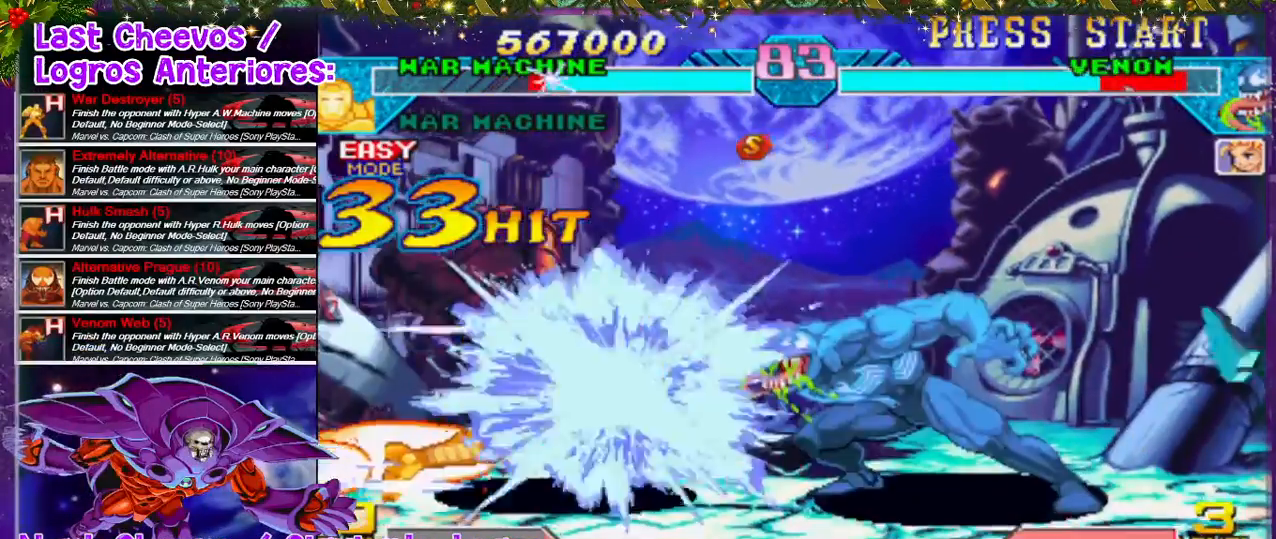
{"buttons": [], "left_stick": "center", "right_stick": "center", "events": [[133, "DPAD_RIGHT", "up"], [133, "SQUARE", "down"], [200, "SQUARE", "up"], [233, "SQUARE", "down"], [300, "DPAD_RIGHT", "down"], [300, "SQUARE", "up"], [433, "SQUARE", "down"], [467, "SQUARE", "up"], [500, "DPAD_RIGHT", "up"]]}
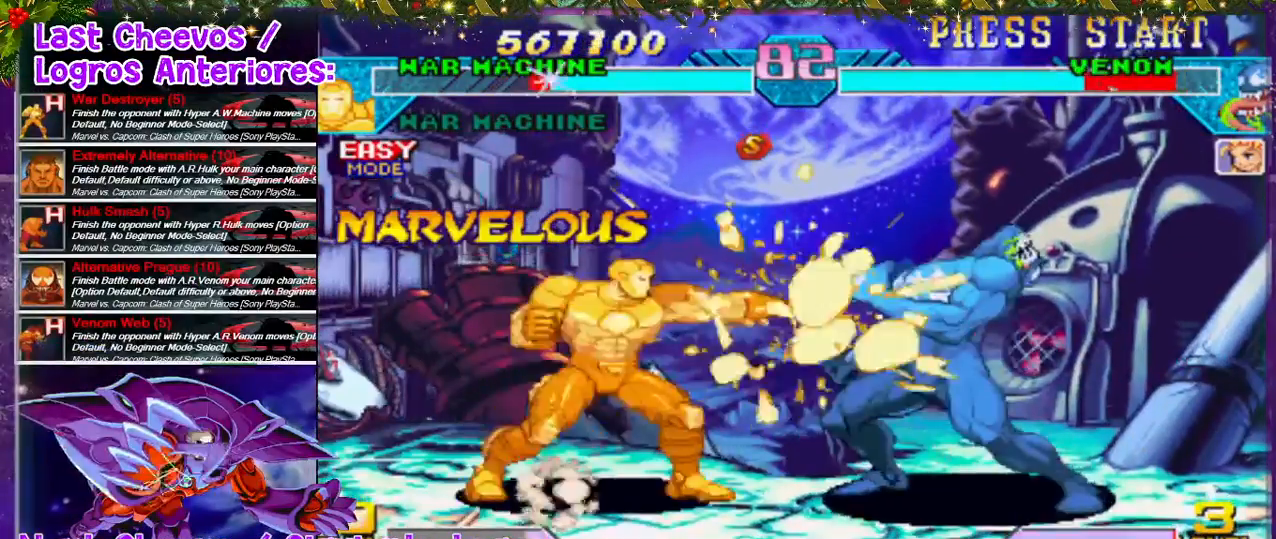
{"buttons": [], "left_stick": "center", "right_stick": "center", "events": [[33, "SQUARE", "down"], [133, "DPAD_RIGHT", "down"], [133, "SQUARE", "up"], [167, "SQUARE", "down"], [200, "DPAD_RIGHT", "up"], [233, "DPAD_RIGHT", "down"], [233, "SQUARE", "up"], [333, "DPAD_RIGHT", "up"], [367, "DPAD_RIGHT", "down"], [467, "DPAD_RIGHT", "up"]]}
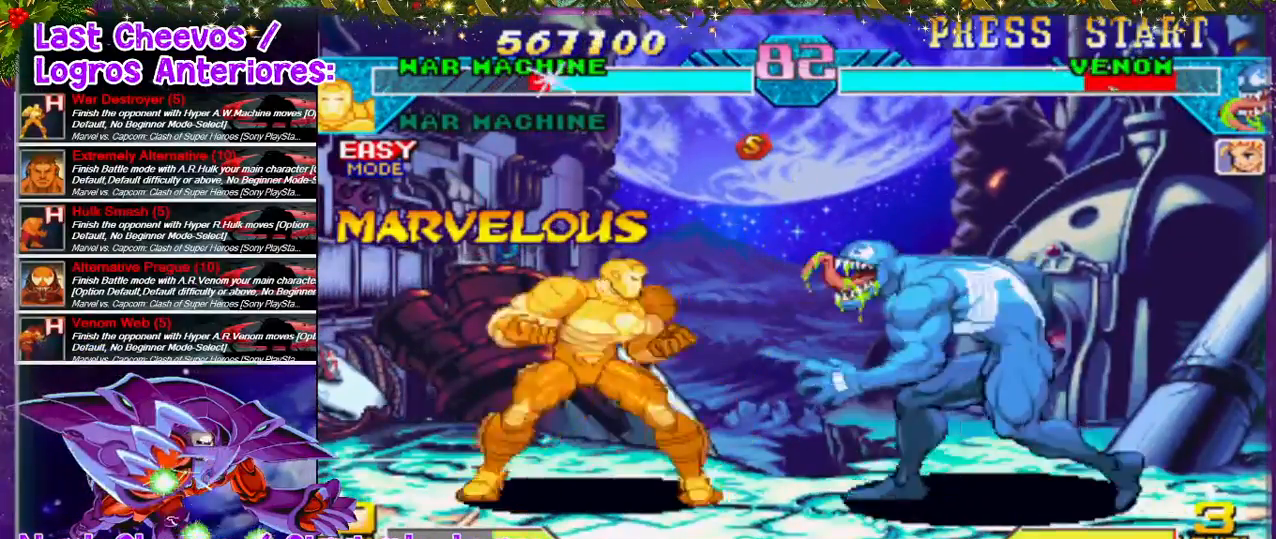
{"buttons": [], "left_stick": "center", "right_stick": "center", "events": [[33, "DPAD_RIGHT", "down"], [167, "DPAD_UP", "down"], [267, "DPAD_RIGHT", "up"], [267, "DPAD_UP", "up"], [300, "SQUARE", "down"], [400, "SQUARE", "up"]]}
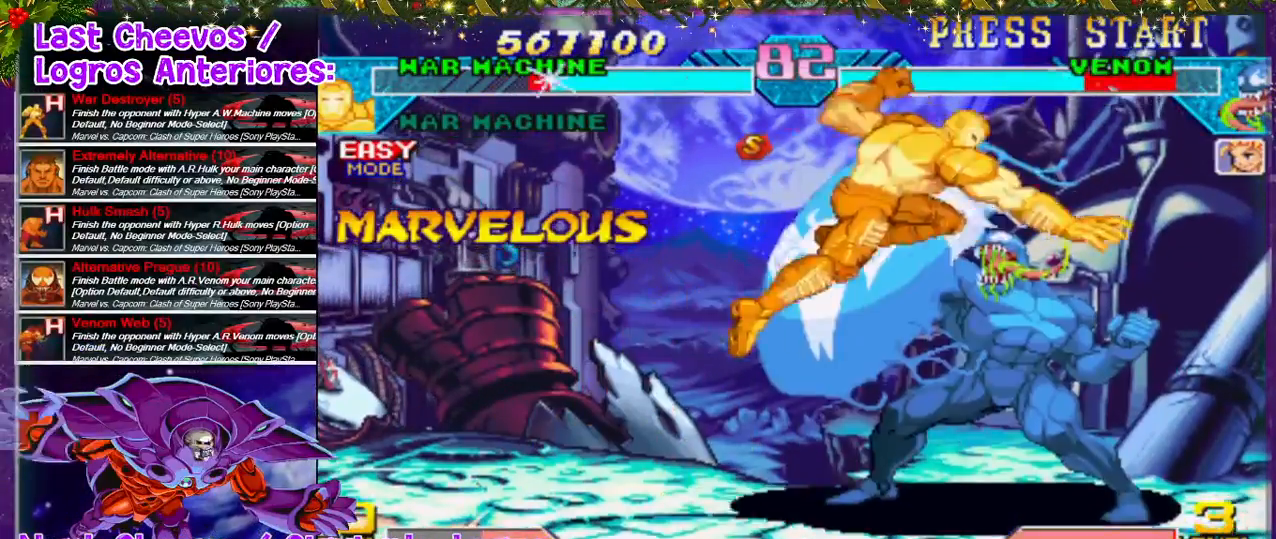
{"buttons": ["DPAD_DOWN"], "left_stick": "center", "right_stick": "center", "events": [[133, "DPAD_LEFT", "down"], [167, "DPAD_DOWN", "down"], [167, "SQUARE", "down"], [200, "DPAD_LEFT", "up"], [200, "SQUARE", "up"], [300, "SQUARE", "down"], [400, "SQUARE", "up"], [433, "SQUARE", "down"], [467, "SQUARE", "up"]]}
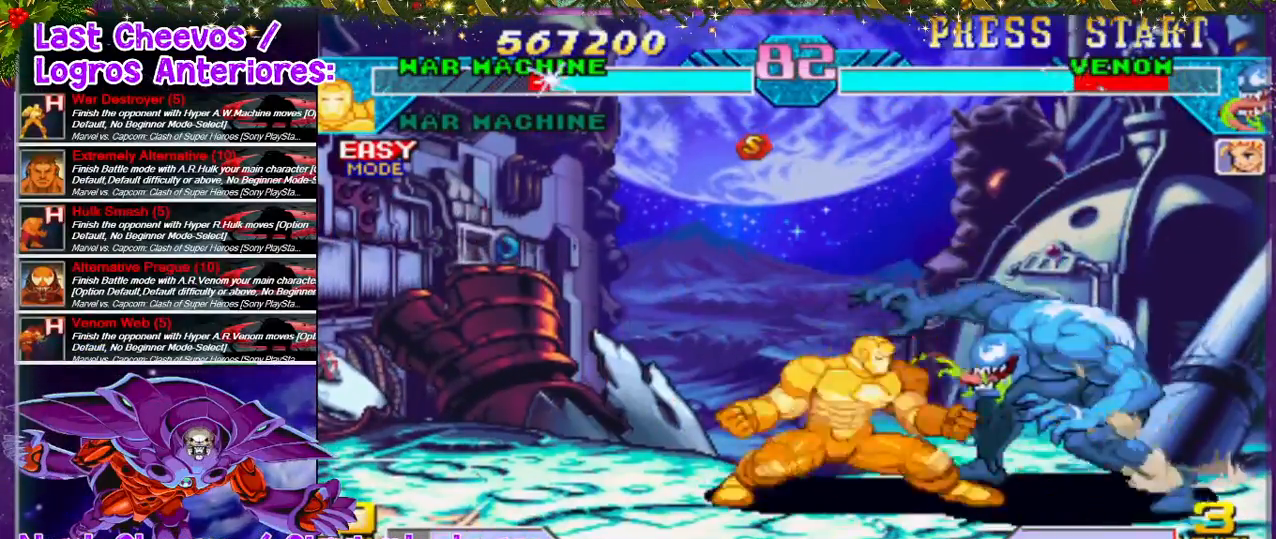
{"buttons": ["DPAD_RIGHT"], "left_stick": "center", "right_stick": "center", "events": [[33, "DPAD_RIGHT", "down"], [33, "SQUARE", "down"], [133, "DPAD_DOWN", "up"], [167, "SQUARE", "up"], [233, "SQUARE", "down"], [267, "SQUARE", "up"], [367, "SQUARE", "down"], [400, "SQUARE", "up"], [433, "SQUARE", "down"], [500, "SQUARE", "up"]]}
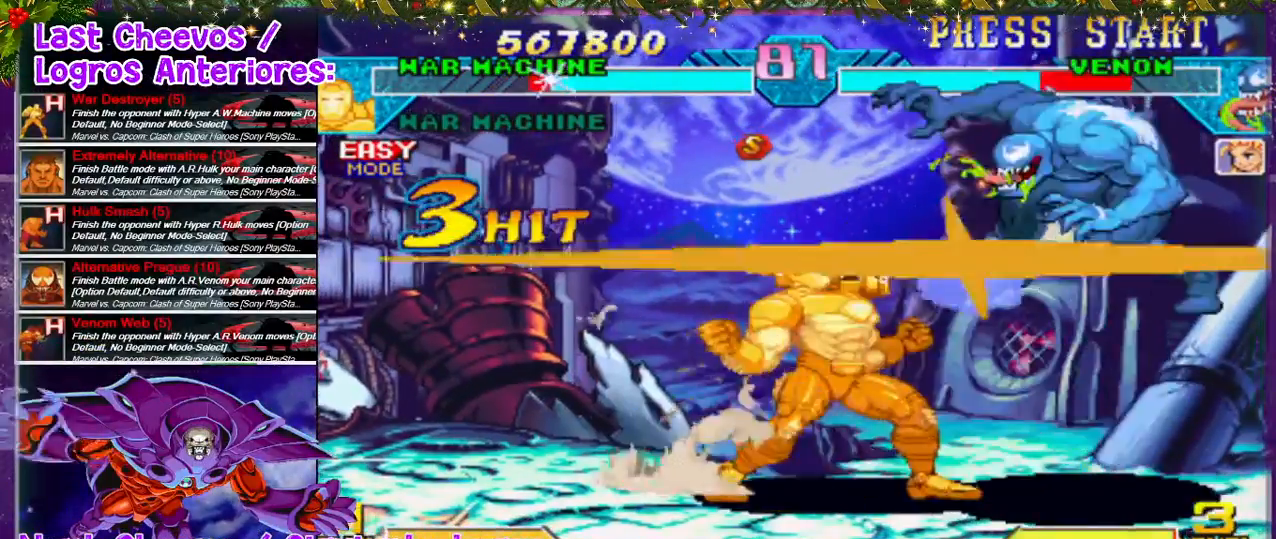
{"buttons": ["DPAD_RIGHT"], "left_stick": "center", "right_stick": "center", "events": [[267, "DPAD_RIGHT", "up"], [400, "DPAD_RIGHT", "down"], [433, "DPAD_RIGHT", "up"], [500, "DPAD_RIGHT", "down"]]}
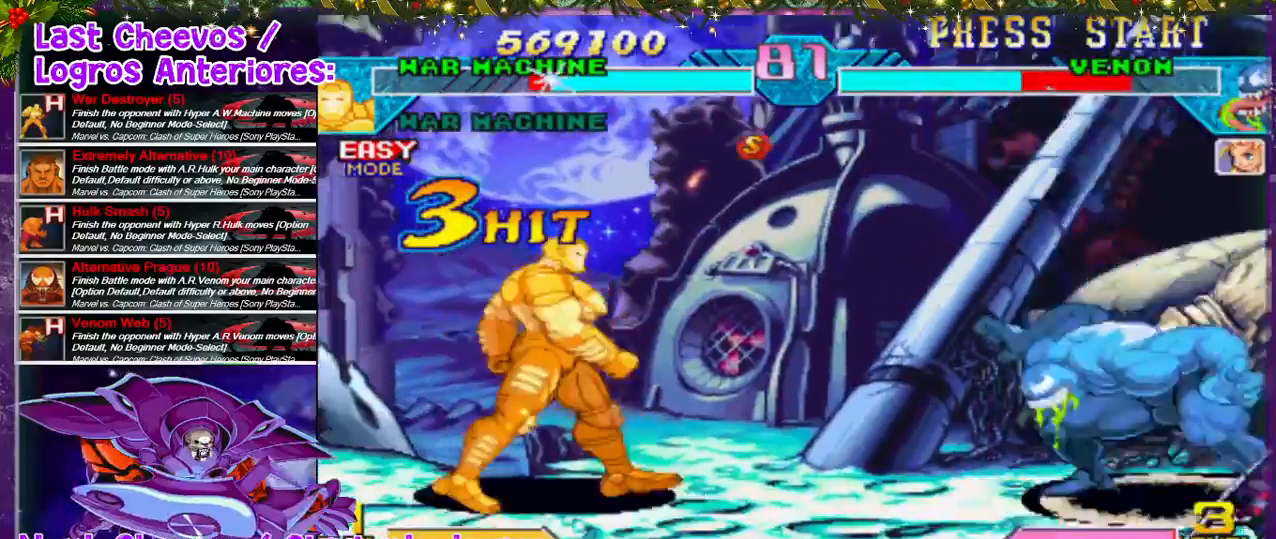
{"buttons": ["SQUARE"], "left_stick": "center", "right_stick": "center", "events": [[167, "DPAD_UP", "down"], [333, "DPAD_RIGHT", "up"], [333, "DPAD_UP", "up"], [333, "SQUARE", "down"], [433, "SQUARE", "up"], [500, "SQUARE", "down"]]}
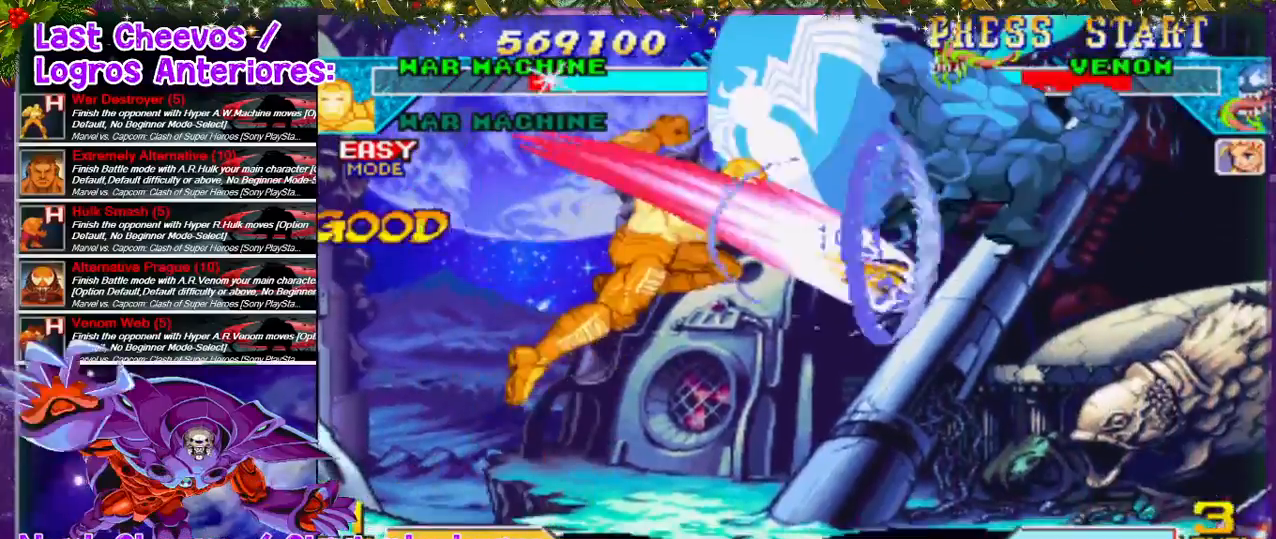
{"buttons": ["DPAD_RIGHT"], "left_stick": "center", "right_stick": "center", "events": [[67, "SQUARE", "up"], [133, "DPAD_RIGHT", "down"], [267, "SQUARE", "down"], [300, "SQUARE", "up"]]}
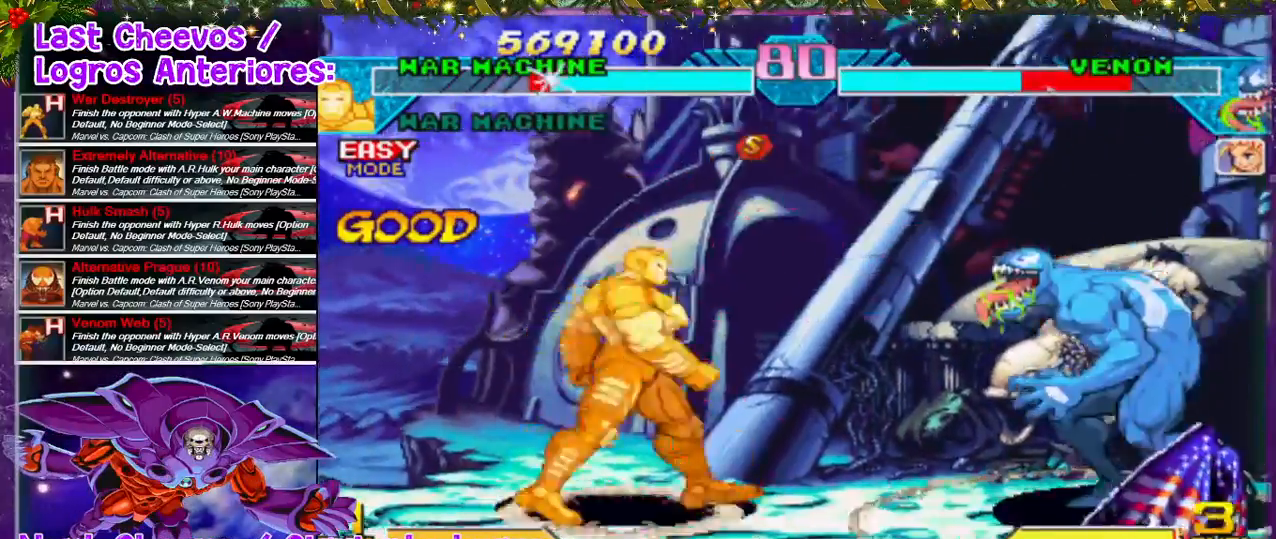
{"buttons": ["SQUARE"], "left_stick": "center", "right_stick": "center", "events": [[33, "DPAD_RIGHT", "up"], [67, "DPAD_RIGHT", "down"], [100, "DPAD_UP", "down"], [267, "DPAD_UP", "up"], [333, "DPAD_RIGHT", "up"], [500, "SQUARE", "down"]]}
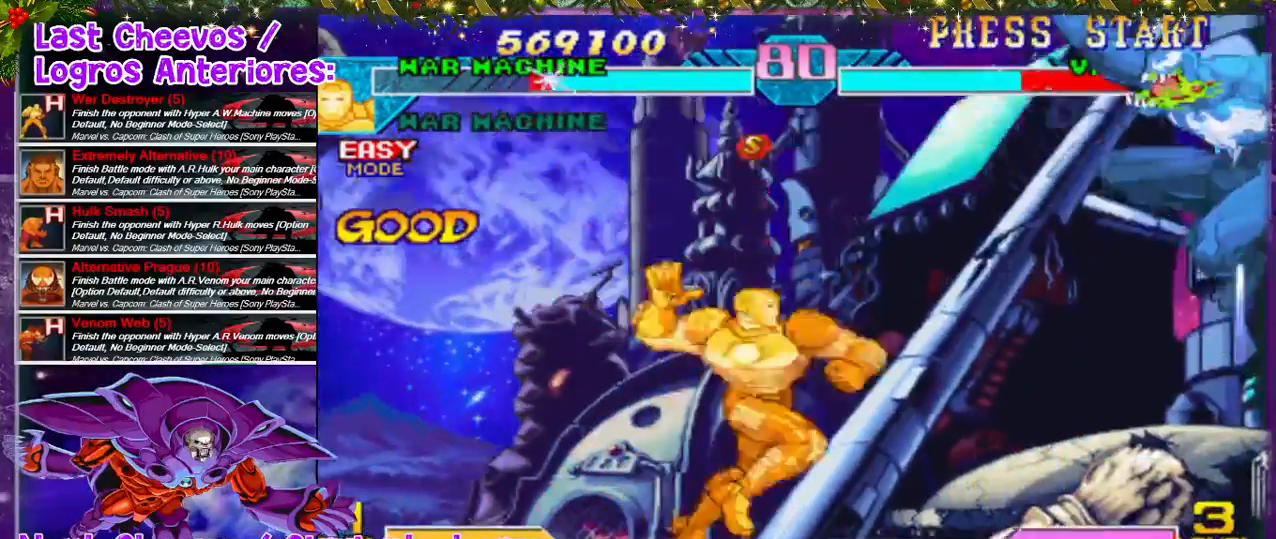
{"buttons": [], "left_stick": "center", "right_stick": "center", "events": [[100, "SQUARE", "up"], [200, "DPAD_RIGHT", "down"], [267, "DPAD_RIGHT", "up"]]}
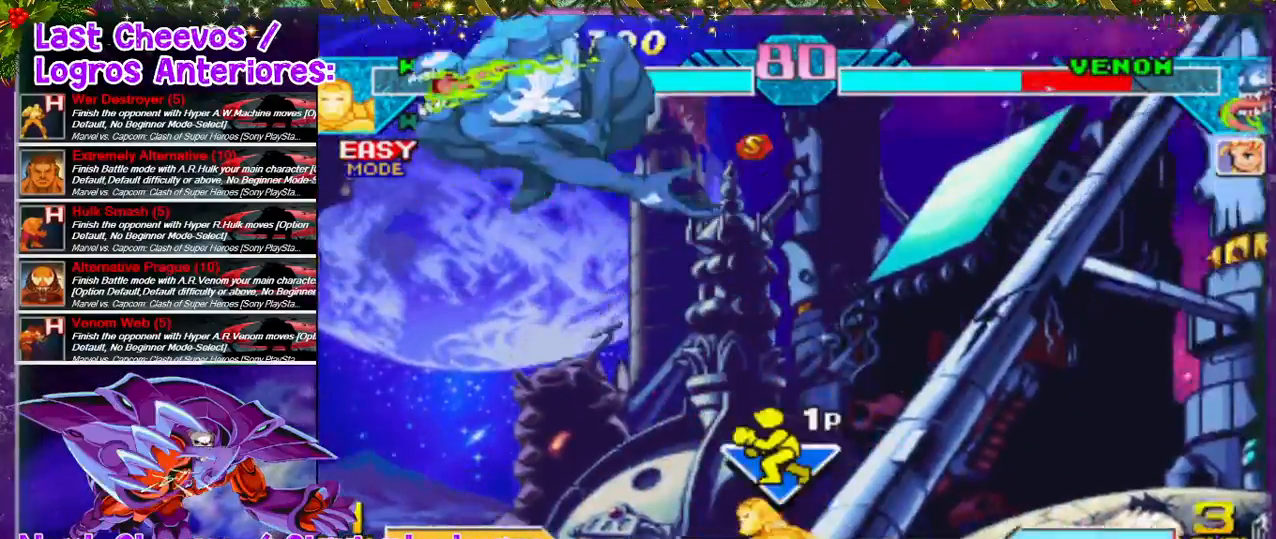
{"buttons": ["DPAD_LEFT"], "left_stick": "center", "right_stick": "center", "events": [[33, "DPAD_LEFT", "down"]]}
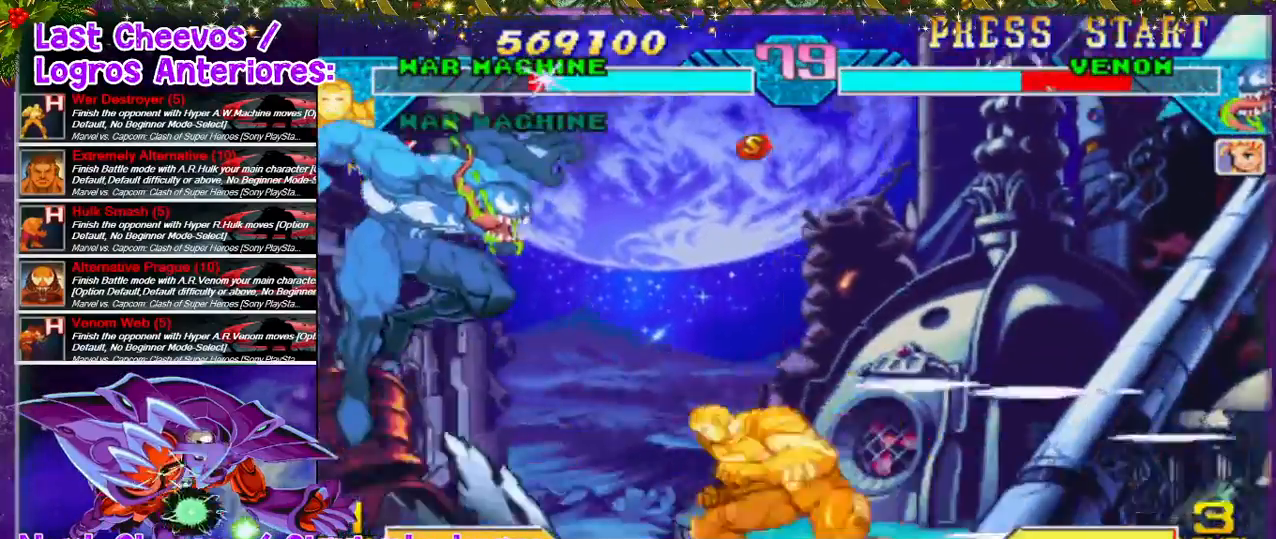
{"buttons": [], "left_stick": "center", "right_stick": "center", "events": [[100, "DPAD_LEFT", "up"], [167, "DPAD_LEFT", "down"], [233, "DPAD_LEFT", "up"], [267, "DPAD_LEFT", "down"], [400, "DPAD_LEFT", "up"], [433, "DPAD_LEFT", "down"], [500, "DPAD_LEFT", "up"]]}
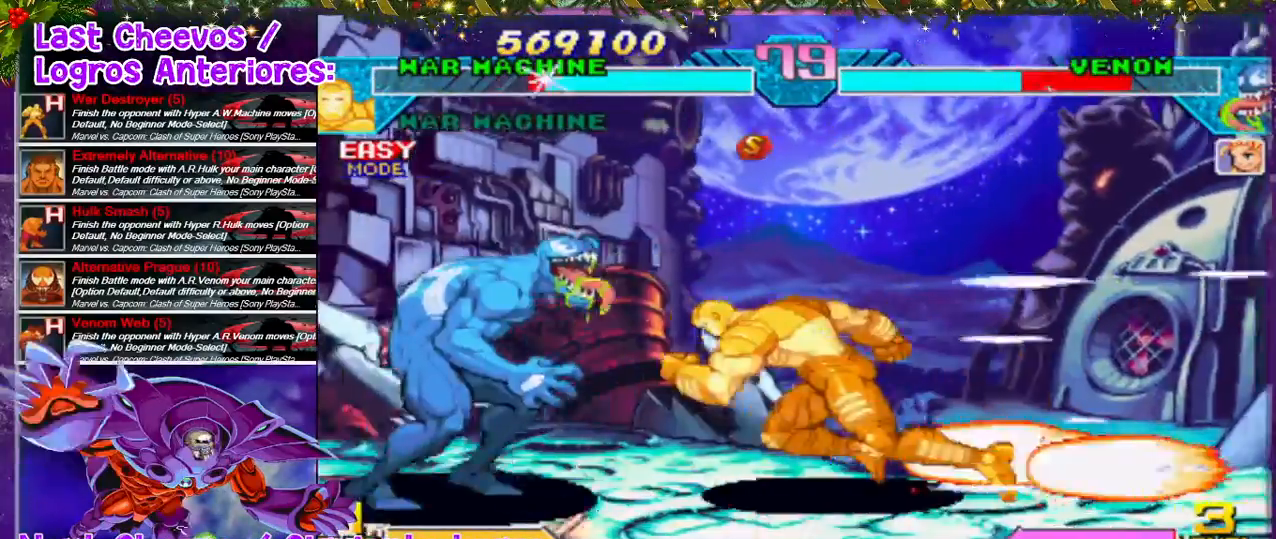
{"buttons": [], "left_stick": "center", "right_stick": "center", "events": [[33, "DPAD_LEFT", "down"], [267, "SQUARE", "down"], [433, "DPAD_LEFT", "up"], [467, "DPAD_LEFT", "down"], [467, "SQUARE", "up"], [500, "DPAD_LEFT", "up"]]}
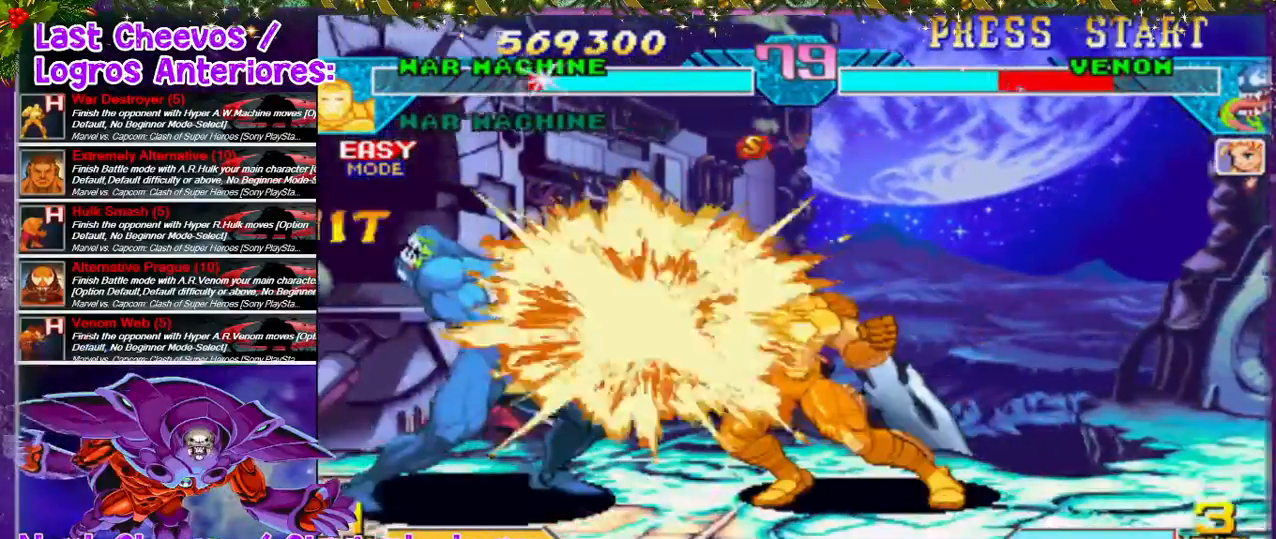
{"buttons": [], "left_stick": "center", "right_stick": "center", "events": [[100, "DPAD_LEFT", "down"], [167, "DPAD_LEFT", "up"], [233, "DPAD_LEFT", "down"], [333, "DPAD_LEFT", "up"], [400, "DPAD_LEFT", "down"], [467, "DPAD_LEFT", "up"]]}
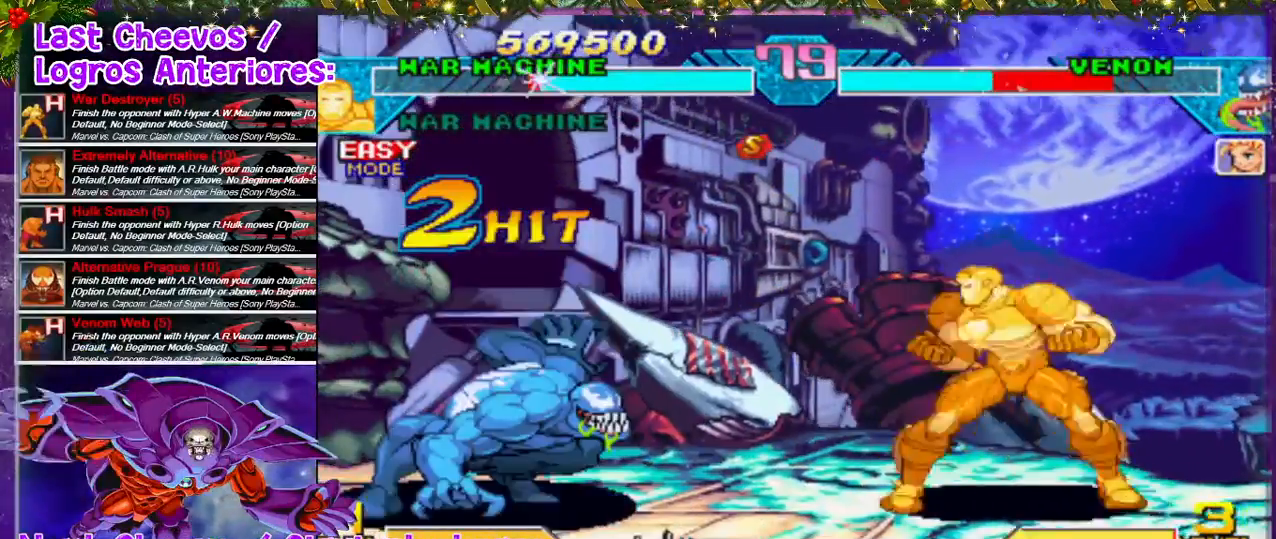
{"buttons": [], "left_stick": "center", "right_stick": "center", "events": [[33, "DPAD_LEFT", "down"], [333, "DPAD_LEFT", "up"], [433, "DPAD_LEFT", "down"], [500, "DPAD_LEFT", "up"]]}
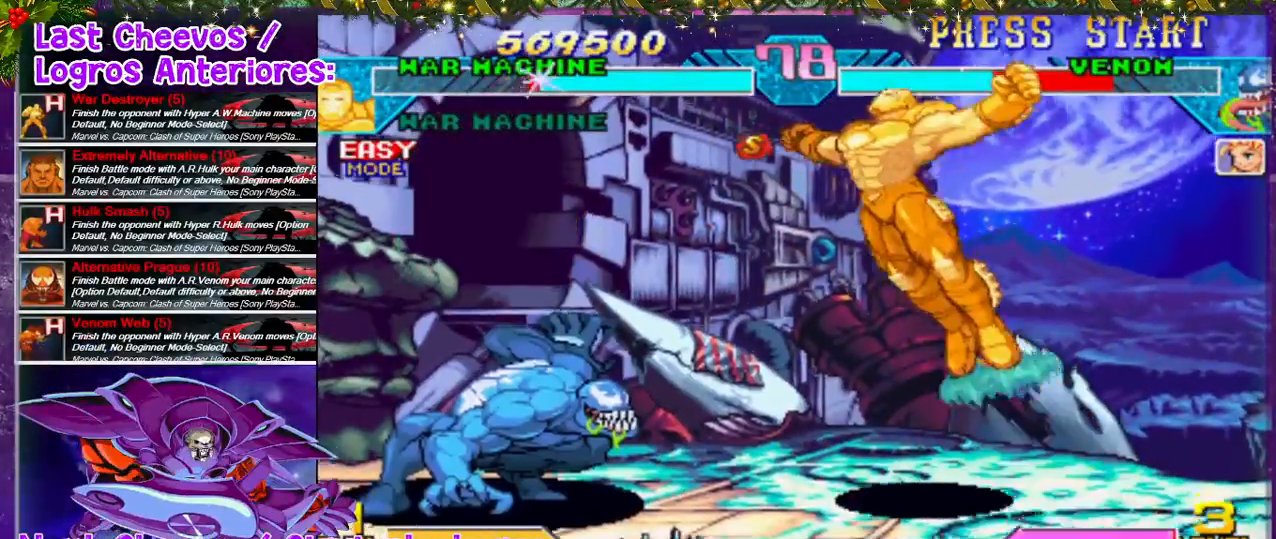
{"buttons": ["SQUARE", "DPAD_LEFT"], "left_stick": "center", "right_stick": "center", "events": [[33, "DPAD_LEFT", "down"], [200, "DPAD_LEFT", "up"], [267, "DPAD_LEFT", "down"], [300, "SQUARE", "down"], [433, "SQUARE", "up"], [467, "SQUARE", "down"]]}
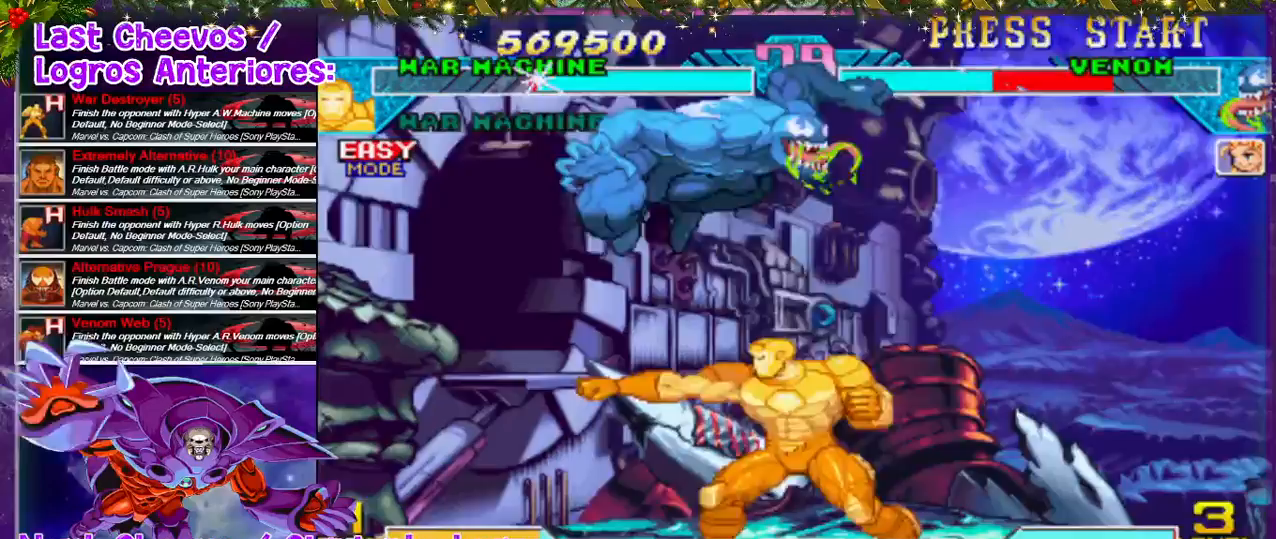
{"buttons": ["DPAD_DOWN"], "left_stick": "center", "right_stick": "center", "events": [[33, "DPAD_LEFT", "up"], [33, "SQUARE", "up"], [100, "DPAD_LEFT", "down"], [200, "DPAD_LEFT", "up"], [300, "SQUARE", "down"], [367, "SQUARE", "up"], [400, "DPAD_DOWN", "down"], [400, "SQUARE", "down"], [467, "SQUARE", "up"]]}
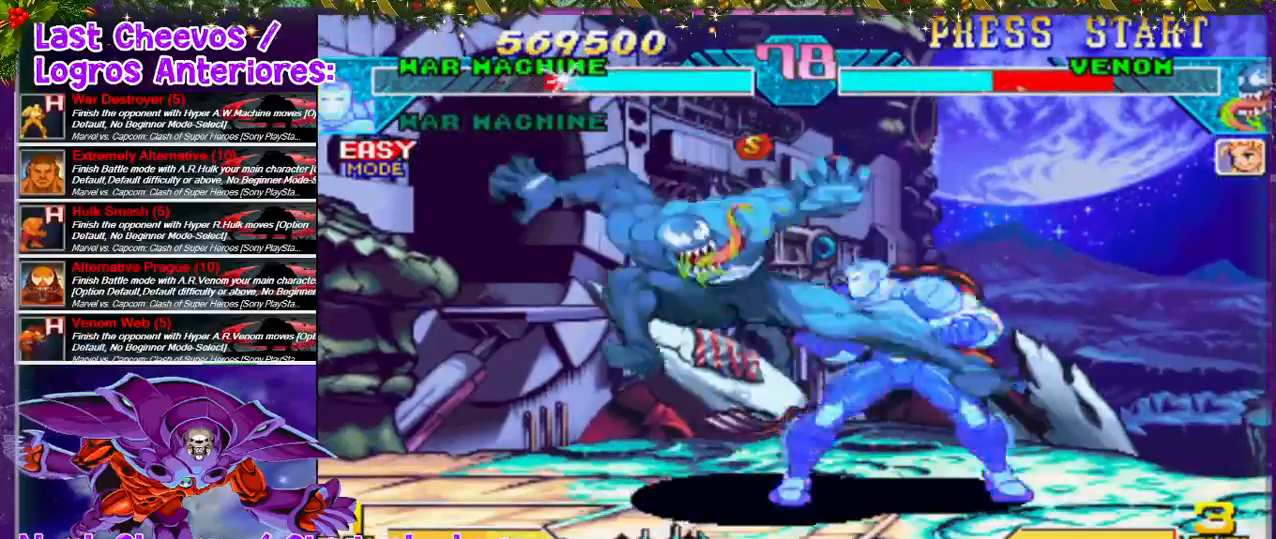
{"buttons": ["SQUARE", "DPAD_LEFT"], "left_stick": "center", "right_stick": "center", "events": [[33, "SQUARE", "down"], [100, "SQUARE", "up"], [167, "SQUARE", "down"], [233, "SQUARE", "up"], [267, "DPAD_LEFT", "down"], [267, "SQUARE", "down"], [300, "DPAD_DOWN", "up"], [333, "SQUARE", "up"], [367, "SQUARE", "down"], [467, "SQUARE", "up"], [500, "SQUARE", "down"]]}